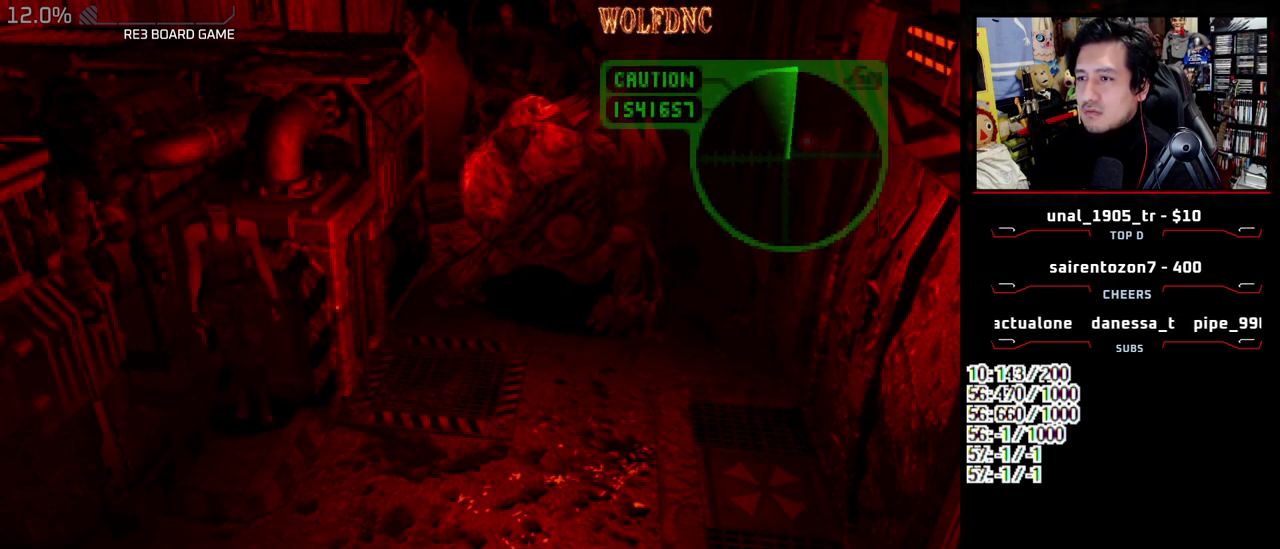
Gameplay with a controller (PlayStation layout); each line is a JSON object with the inputs held at the frame after it. "events" lists button and stick changes between this image and that frame as [ms after this image, input, new state], when the widget could be followed in between. Not read: L3 R3.
{"buttons": [], "events": []}
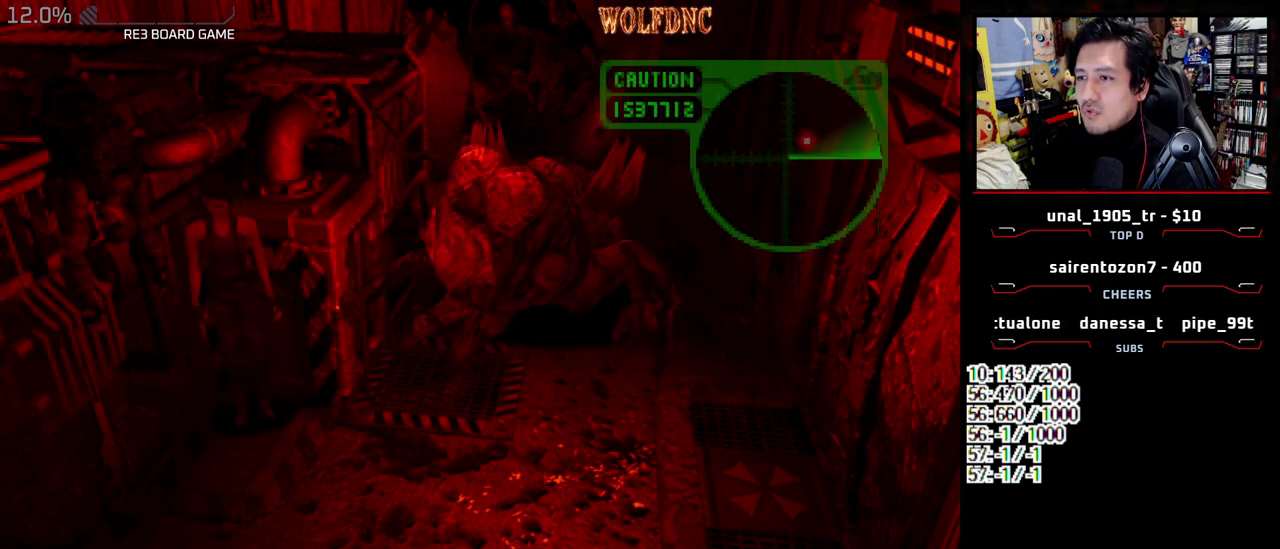
{"buttons": ["DPAD_RIGHT"], "events": [[33, "DPAD_DOWN", "down"], [183, "DPAD_DOWN", "up"], [500, "DPAD_RIGHT", "down"]]}
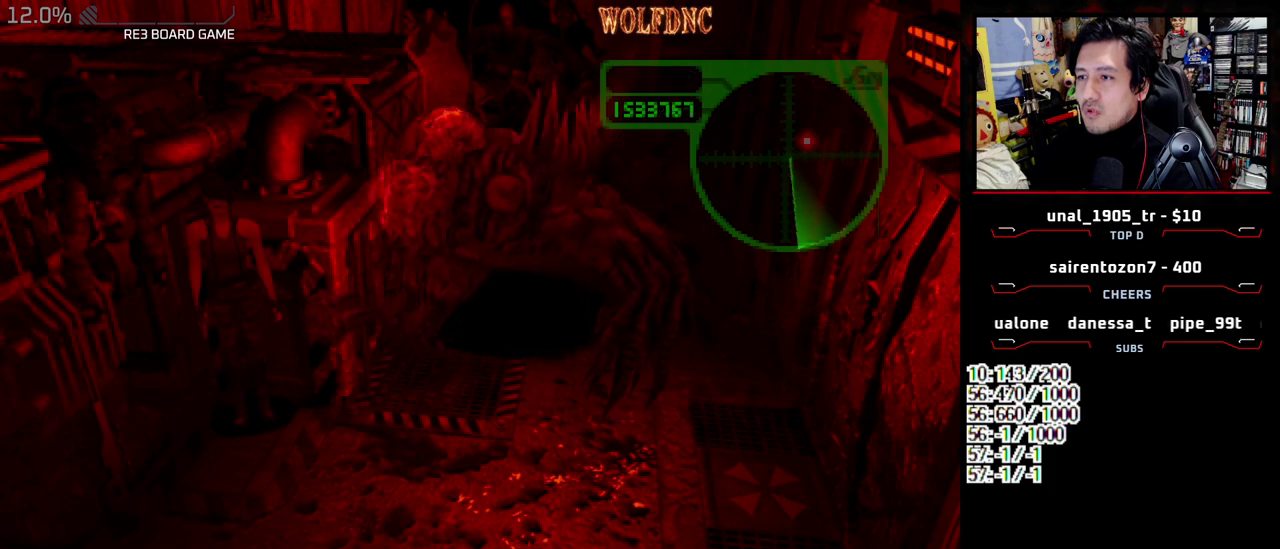
{"buttons": [], "events": [[200, "DPAD_RIGHT", "up"]]}
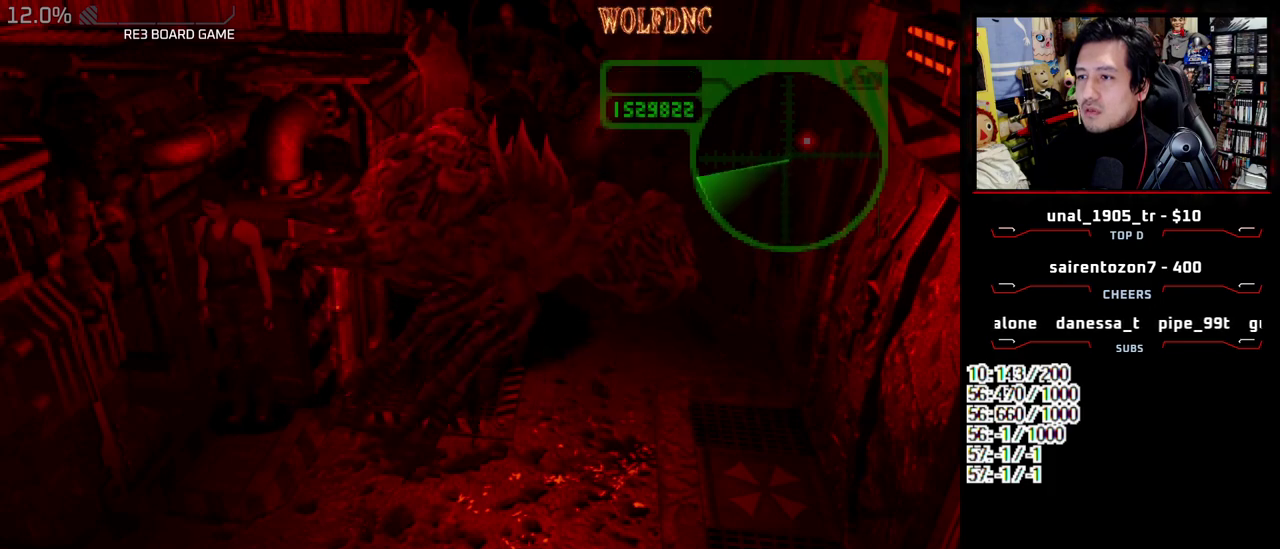
{"buttons": ["SQUARE", "DPAD_UP"], "events": [[483, "DPAD_UP", "down"], [483, "SQUARE", "down"]]}
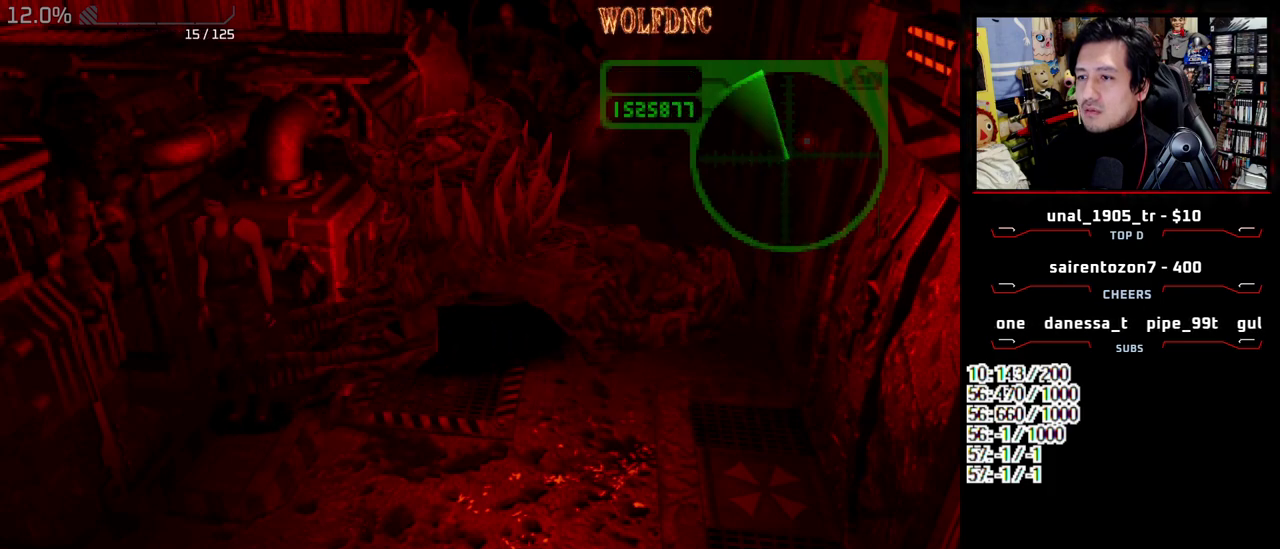
{"buttons": ["SQUARE", "DPAD_UP"], "events": []}
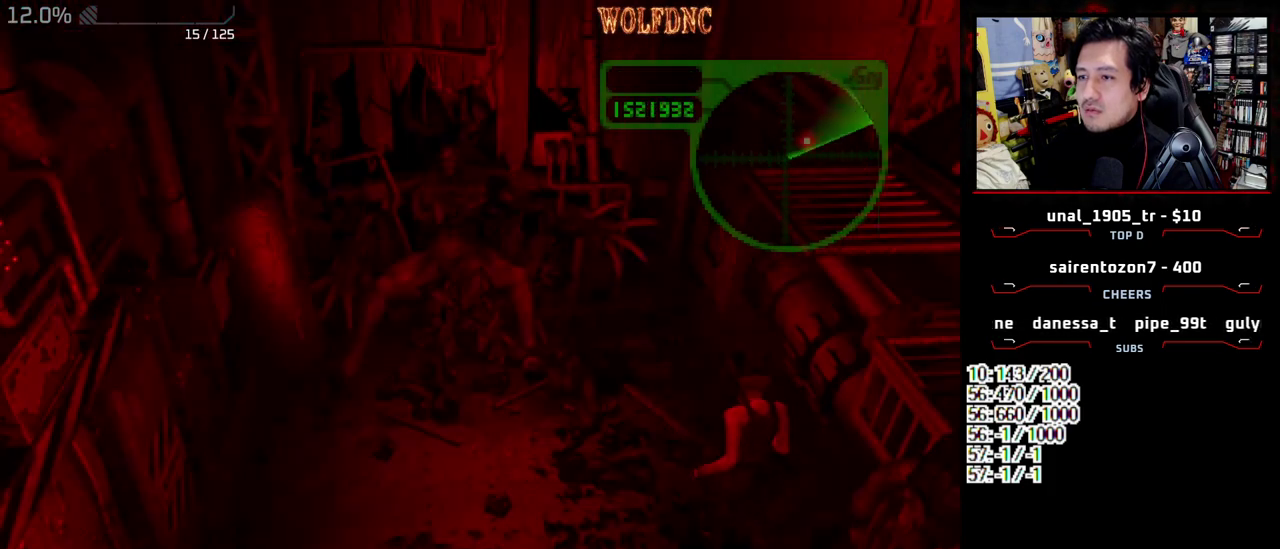
{"buttons": ["SQUARE", "DPAD_UP", "DPAD_LEFT"], "events": [[100, "DPAD_LEFT", "down"]]}
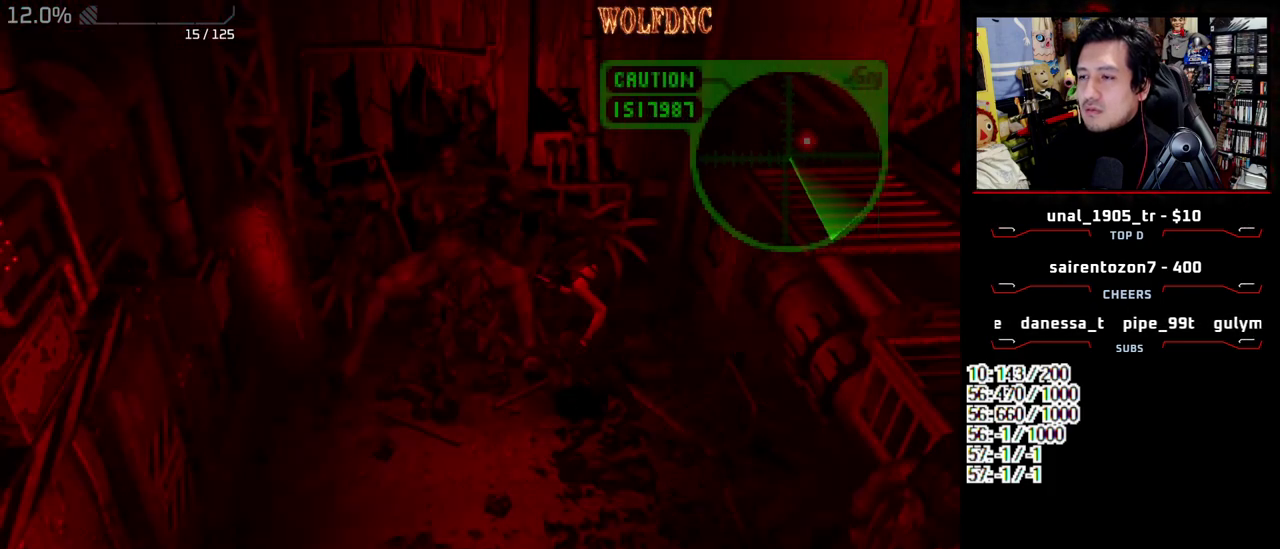
{"buttons": ["SQUARE", "DPAD_UP", "DPAD_LEFT"], "events": []}
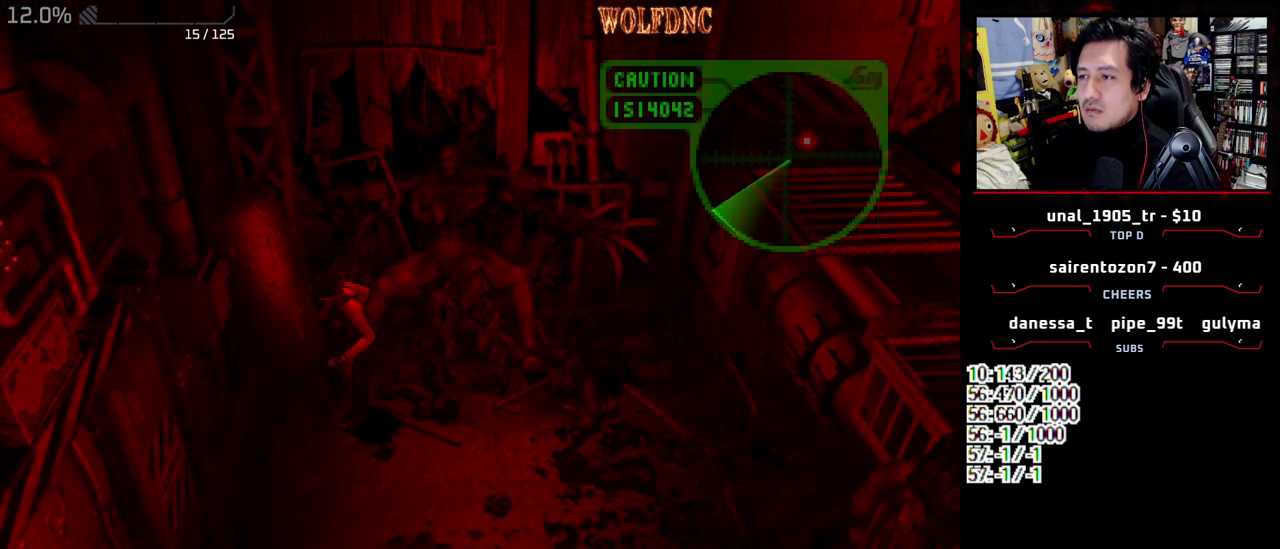
{"buttons": ["SQUARE", "DPAD_UP"], "events": [[133, "DPAD_LEFT", "up"], [317, "DPAD_LEFT", "down"], [367, "DPAD_LEFT", "up"]]}
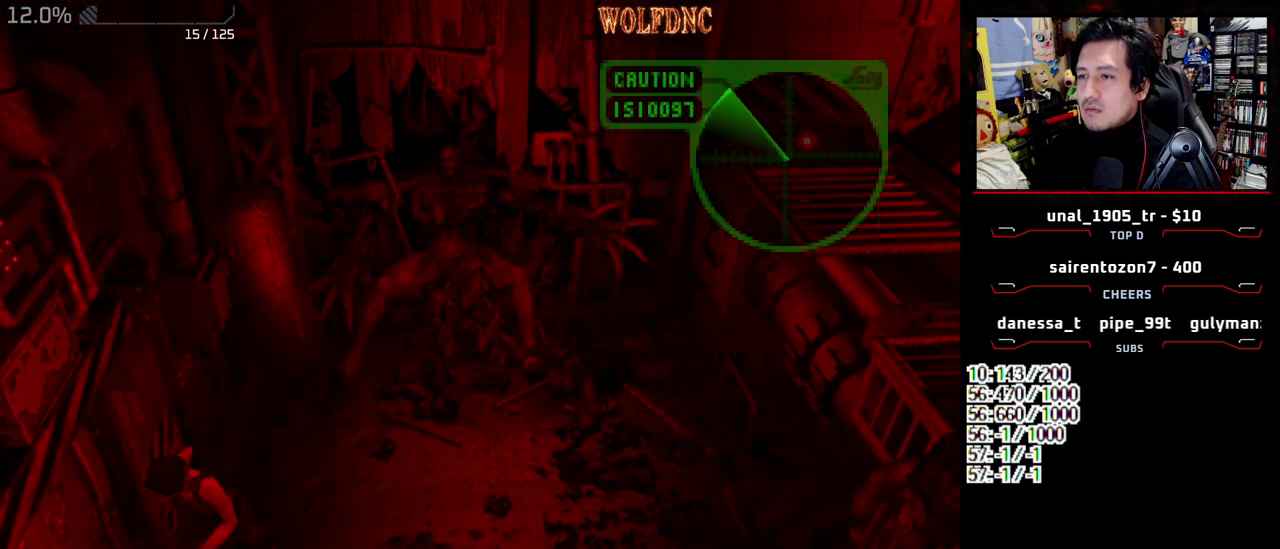
{"buttons": ["SQUARE", "DPAD_UP"], "events": []}
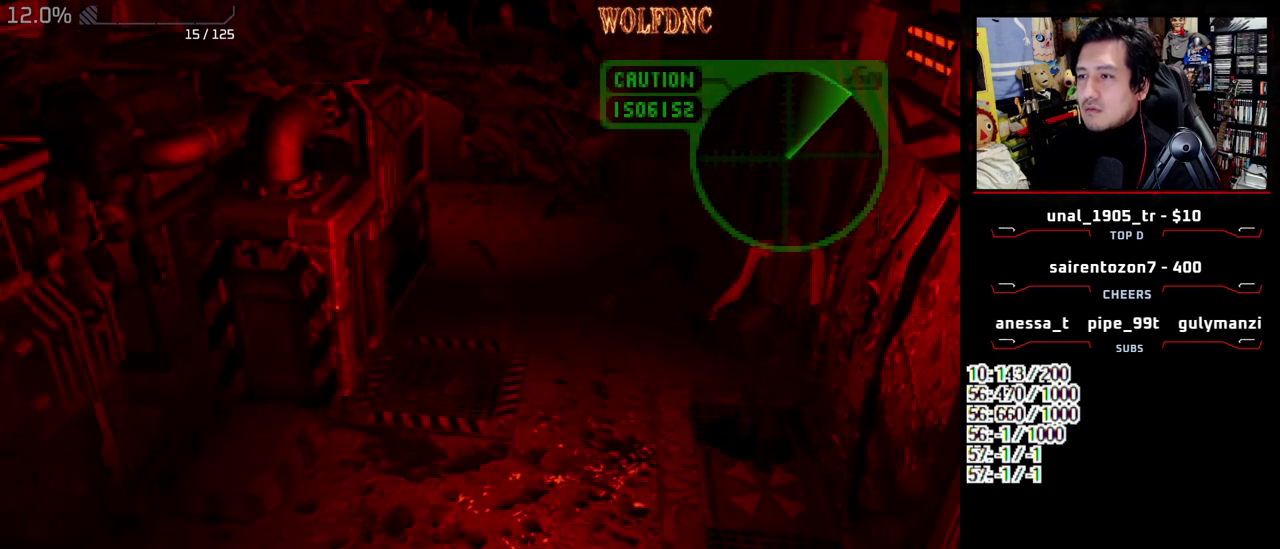
{"buttons": ["SQUARE", "DPAD_UP"], "events": [[217, "DPAD_LEFT", "down"], [267, "DPAD_LEFT", "up"]]}
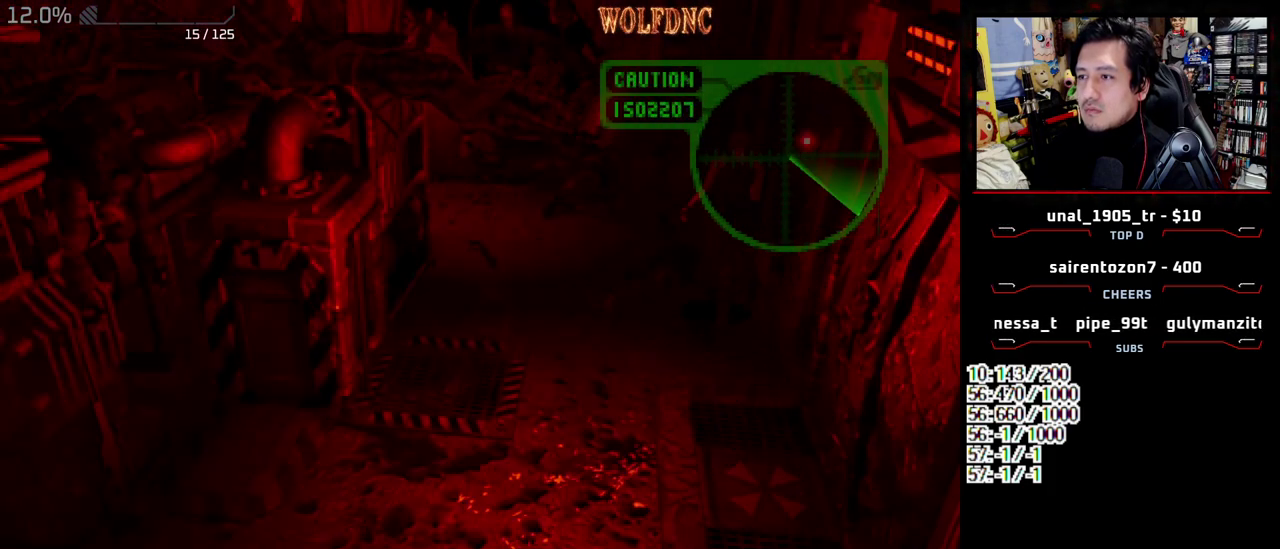
{"buttons": ["SQUARE", "DPAD_UP"], "events": []}
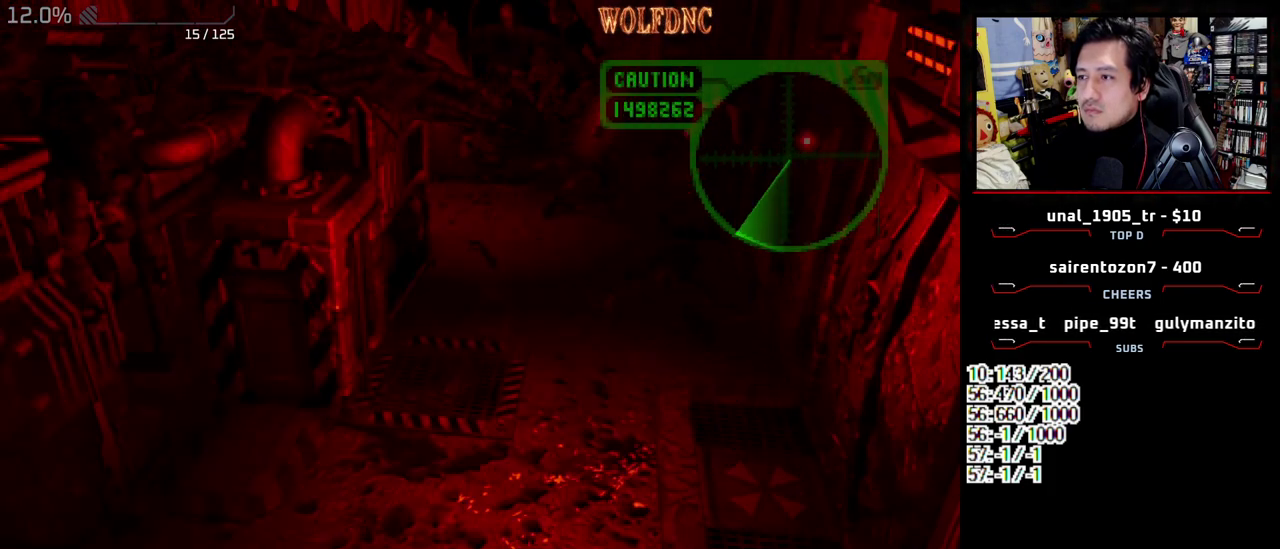
{"buttons": ["R1"], "events": [[150, "DPAD_LEFT", "down"], [233, "R1", "down"], [283, "DPAD_LEFT", "up"], [283, "DPAD_UP", "up"], [333, "SQUARE", "up"]]}
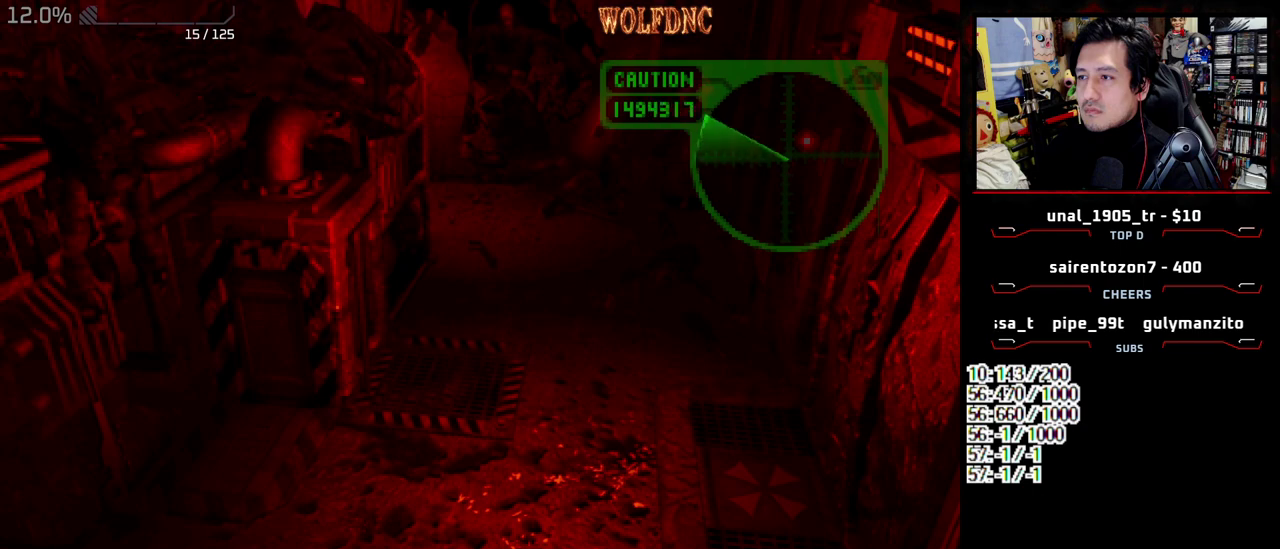
{"buttons": ["R1"], "events": [[67, "DPAD_UP", "down"], [167, "DPAD_UP", "up"], [217, "CROSS", "down"], [300, "CROSS", "up"], [350, "CROSS", "down"], [450, "CROSS", "up"]]}
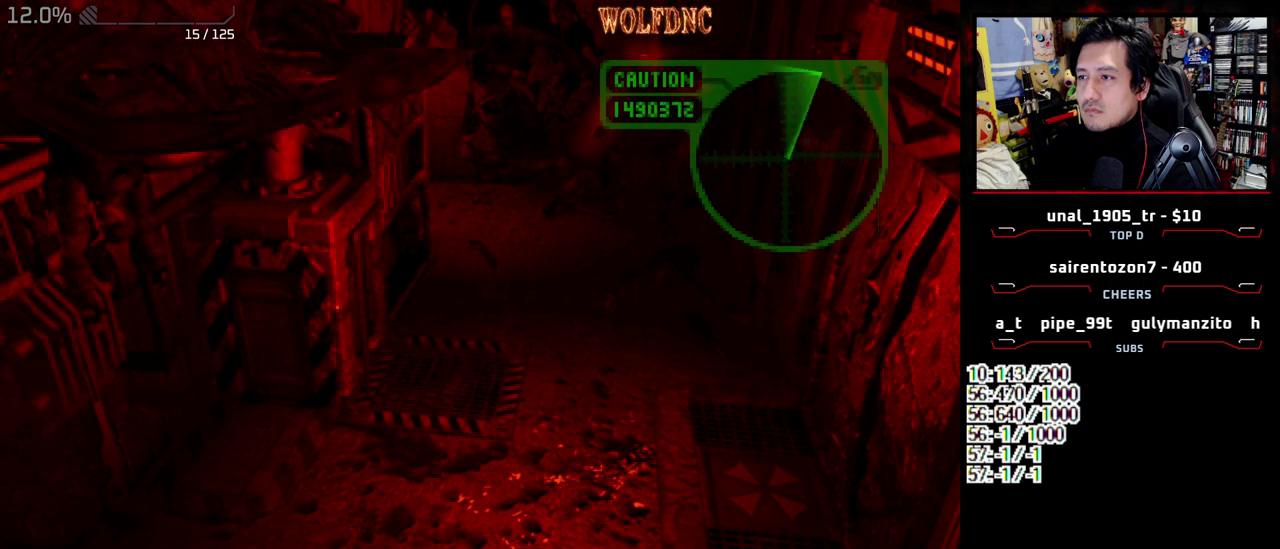
{"buttons": ["R1"], "events": [[267, "DPAD_UP", "down"], [417, "CROSS", "down"], [417, "DPAD_UP", "up"], [500, "CROSS", "up"]]}
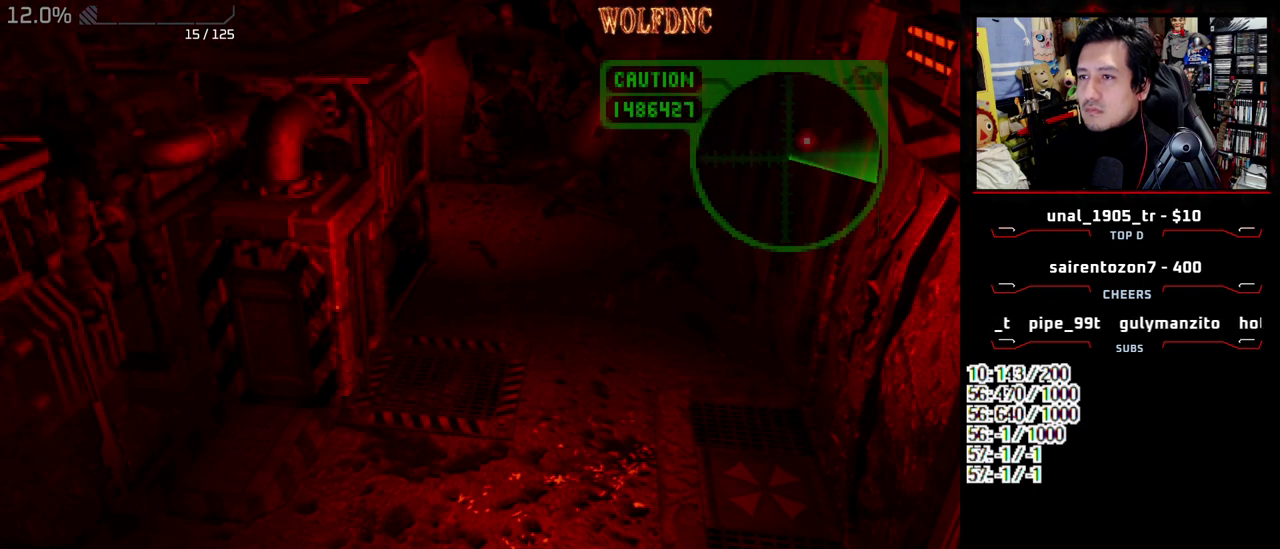
{"buttons": ["R1"], "events": []}
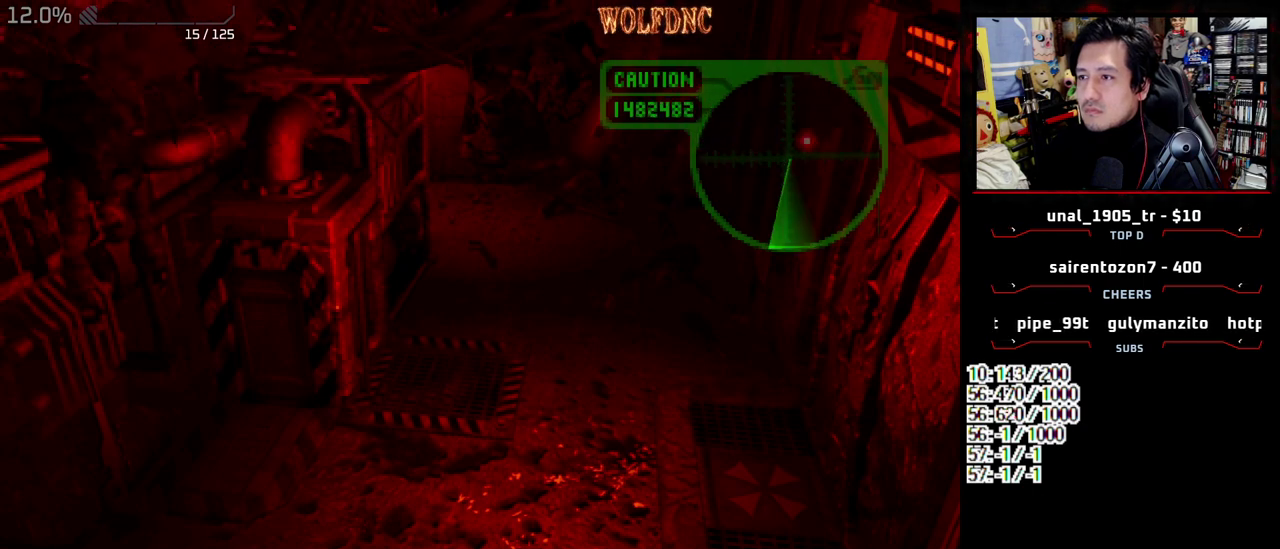
{"buttons": [], "events": [[17, "DPAD_UP", "down"], [167, "CROSS", "down"], [167, "DPAD_UP", "up"], [267, "CROSS", "up"], [350, "R1", "up"]]}
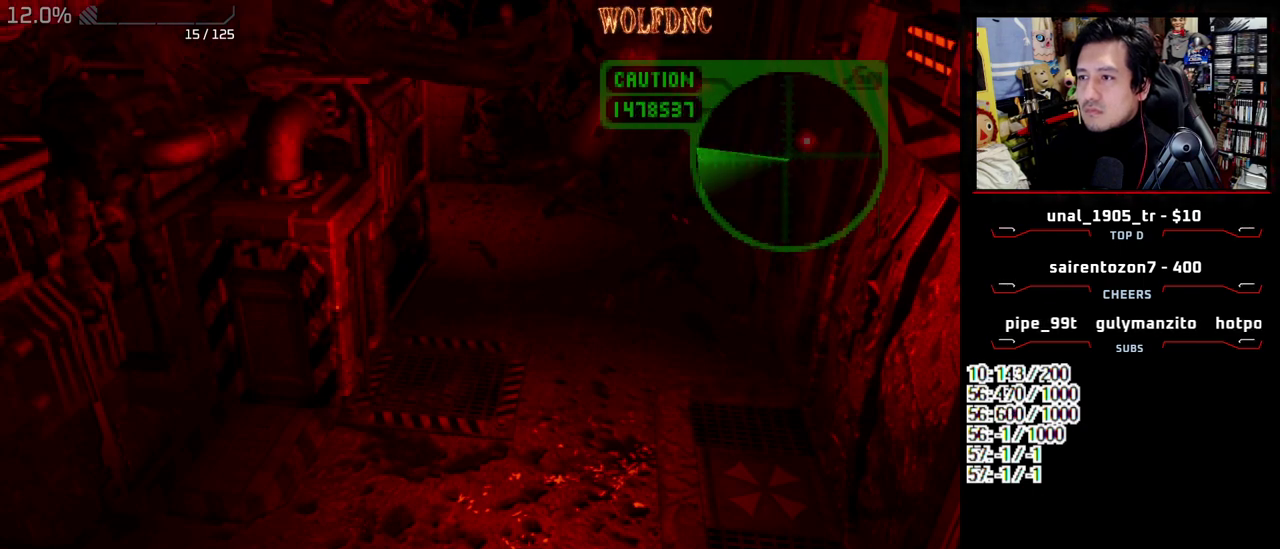
{"buttons": ["DPAD_RIGHT"], "events": [[33, "DPAD_RIGHT", "down"]]}
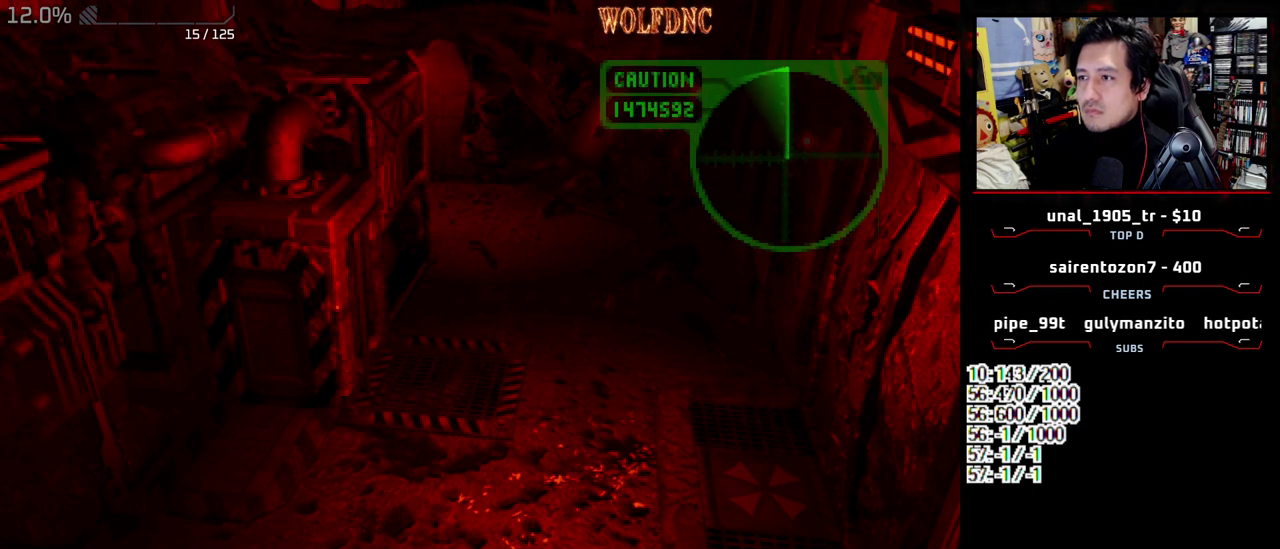
{"buttons": ["SQUARE", "DPAD_UP", "DPAD_RIGHT"], "events": [[333, "SQUARE", "down"], [383, "DPAD_UP", "down"]]}
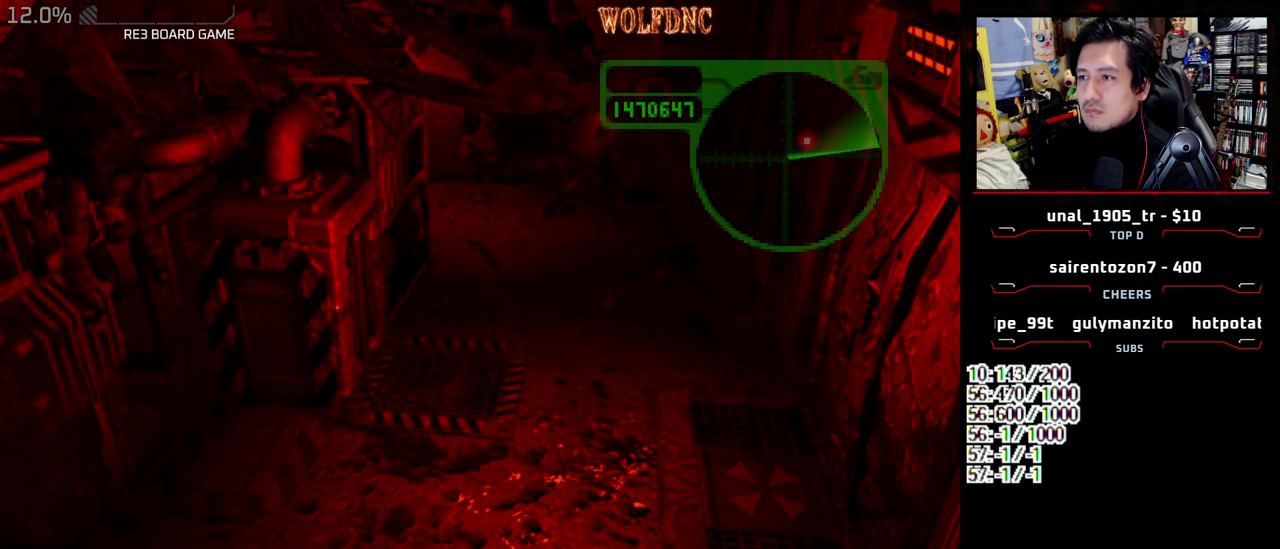
{"buttons": ["SQUARE", "DPAD_UP"], "events": [[17, "DPAD_RIGHT", "up"], [217, "DPAD_LEFT", "down"], [400, "DPAD_LEFT", "up"]]}
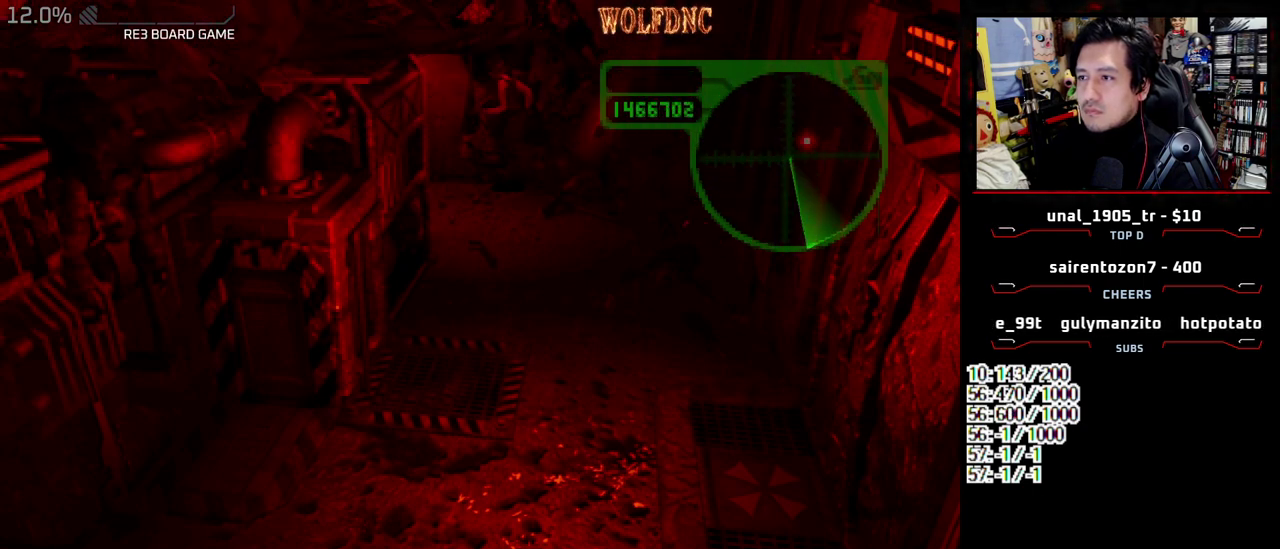
{"buttons": ["SQUARE", "DPAD_UP", "DPAD_LEFT"], "events": [[317, "DPAD_LEFT", "down"]]}
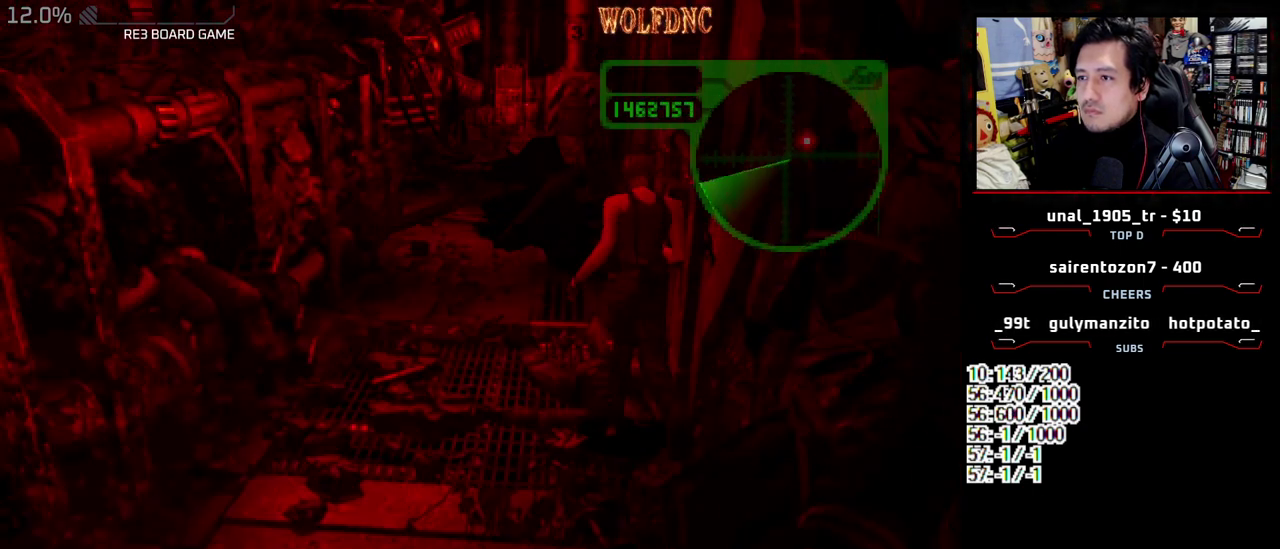
{"buttons": ["SQUARE", "DPAD_UP", "DPAD_RIGHT"], "events": [[50, "DPAD_LEFT", "up"], [100, "CROSS", "down"], [200, "CROSS", "up"], [250, "CROSS", "down"], [383, "CROSS", "up"], [433, "DPAD_RIGHT", "down"]]}
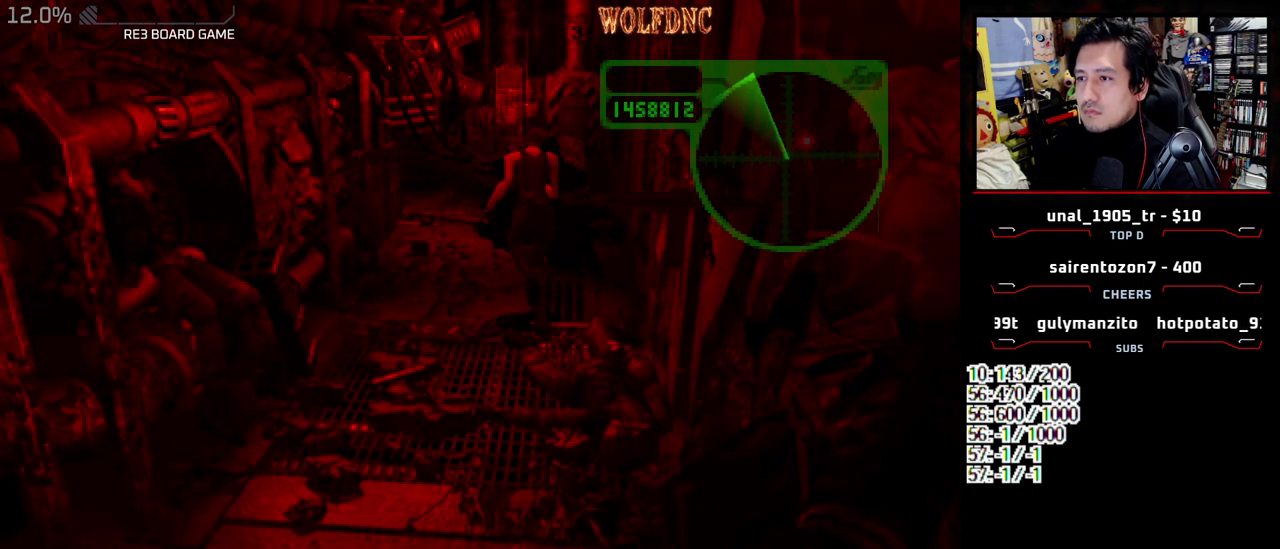
{"buttons": ["CROSS", "SQUARE"], "events": [[67, "DPAD_RIGHT", "up"], [117, "CROSS", "down"], [217, "CROSS", "up"], [267, "CROSS", "down"], [433, "CROSS", "up"], [483, "CROSS", "down"], [483, "DPAD_UP", "up"]]}
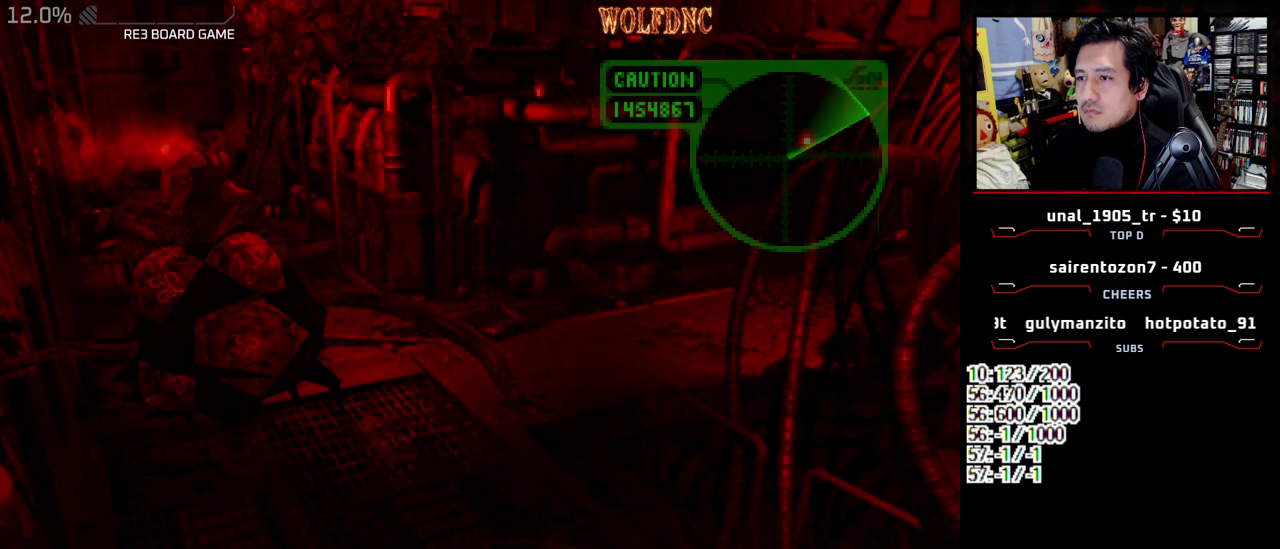
{"buttons": ["CROSS"], "events": [[33, "SQUARE", "up"], [83, "DPAD_UP", "down"], [133, "SQUARE", "down"], [183, "CROSS", "up"], [183, "SQUARE", "up"], [233, "DPAD_UP", "up"], [500, "CROSS", "down"]]}
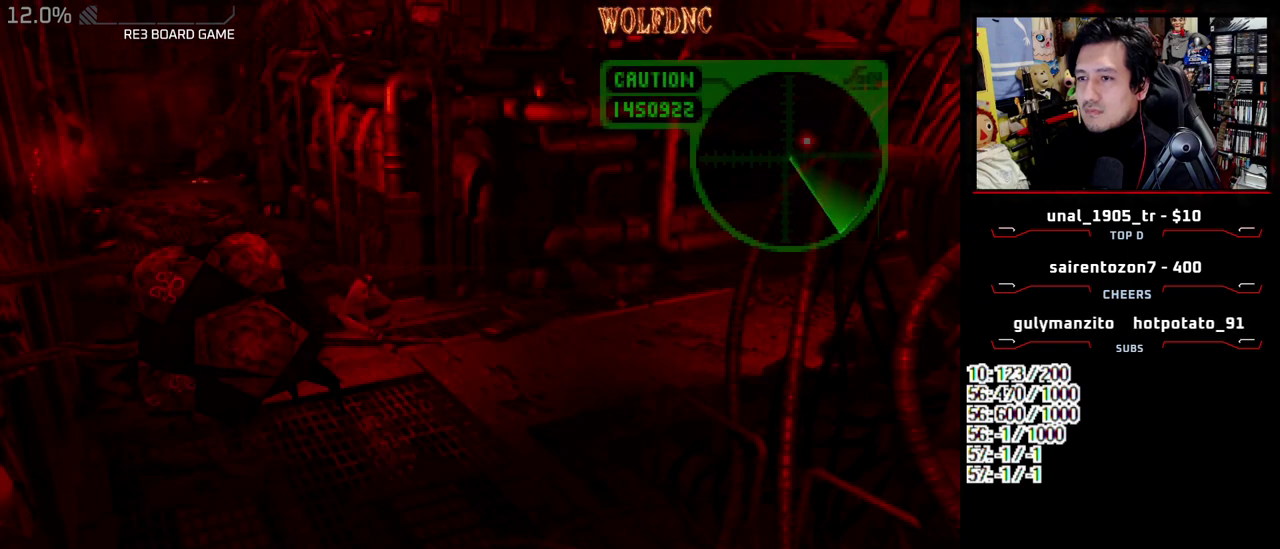
{"buttons": ["CROSS", "DPAD_RIGHT"], "events": [[150, "CROSS", "up"], [200, "CROSS", "down"], [283, "CROSS", "up"], [333, "CROSS", "down"], [383, "DPAD_RIGHT", "down"], [433, "CROSS", "up"], [483, "CROSS", "down"]]}
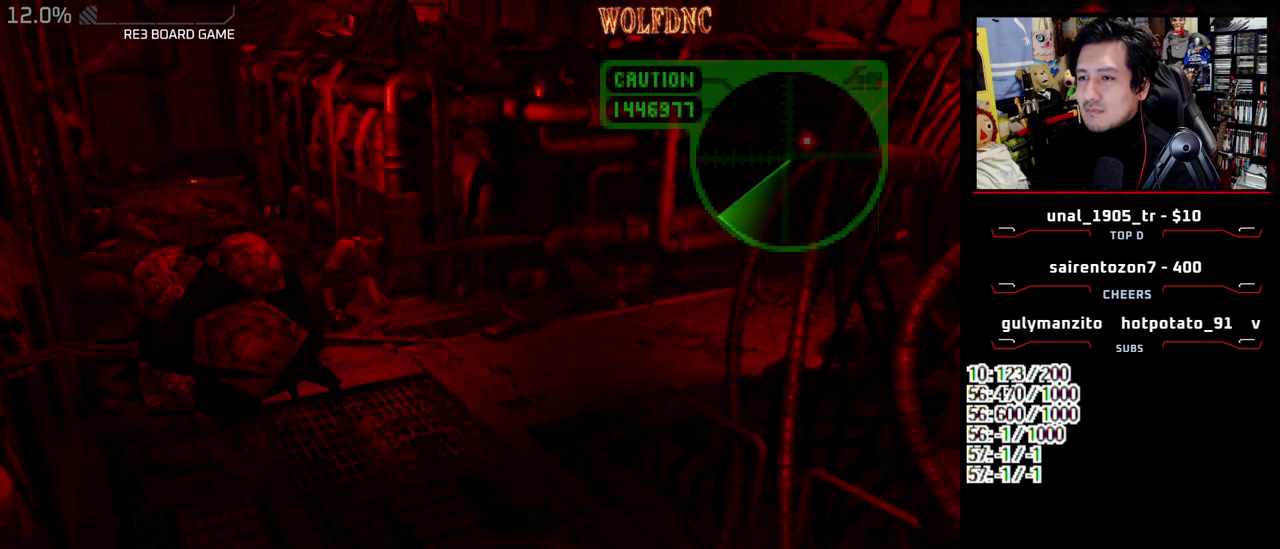
{"buttons": ["DPAD_RIGHT"], "events": [[300, "CROSS", "up"], [350, "CROSS", "down"], [483, "CROSS", "up"]]}
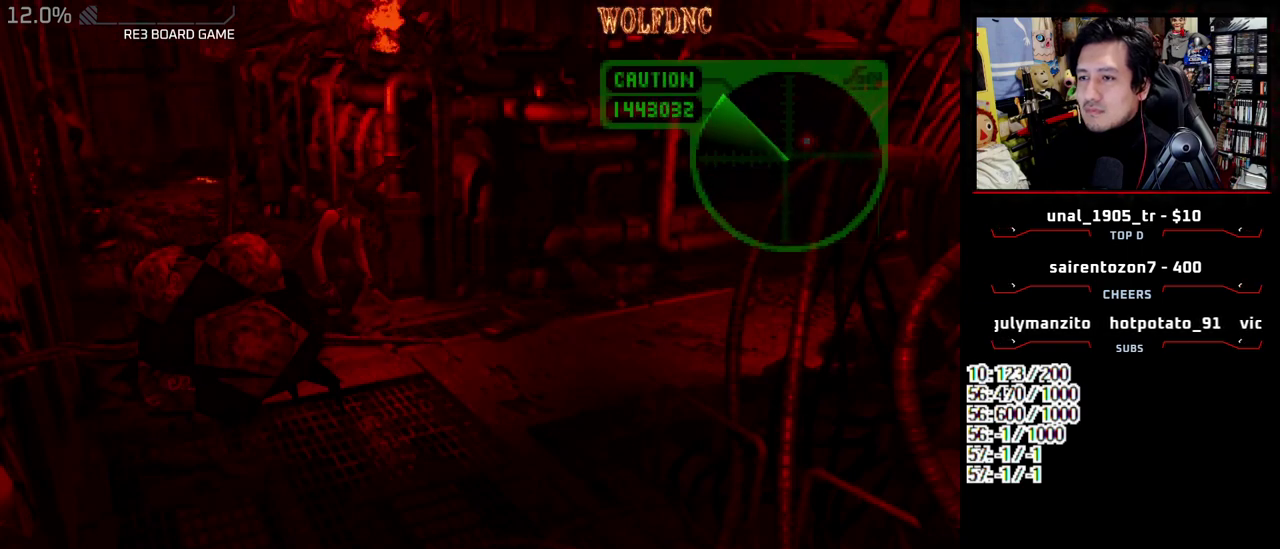
{"buttons": ["SQUARE", "DPAD_UP", "DPAD_RIGHT"], "events": [[183, "DPAD_UP", "down"], [233, "SQUARE", "down"]]}
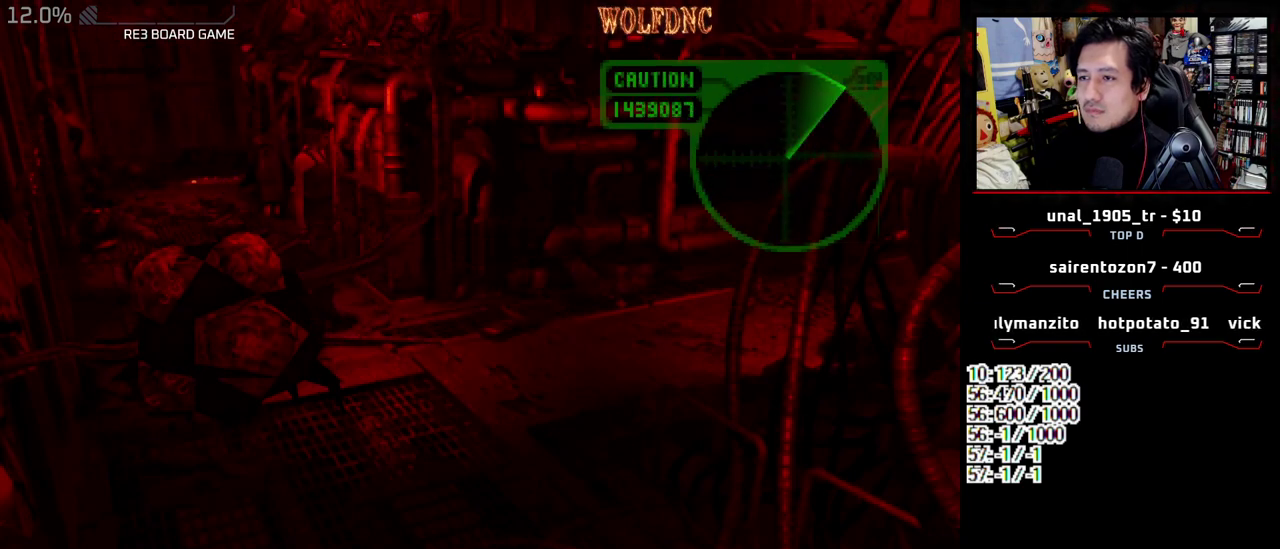
{"buttons": ["SQUARE", "DPAD_UP", "DPAD_RIGHT"], "events": []}
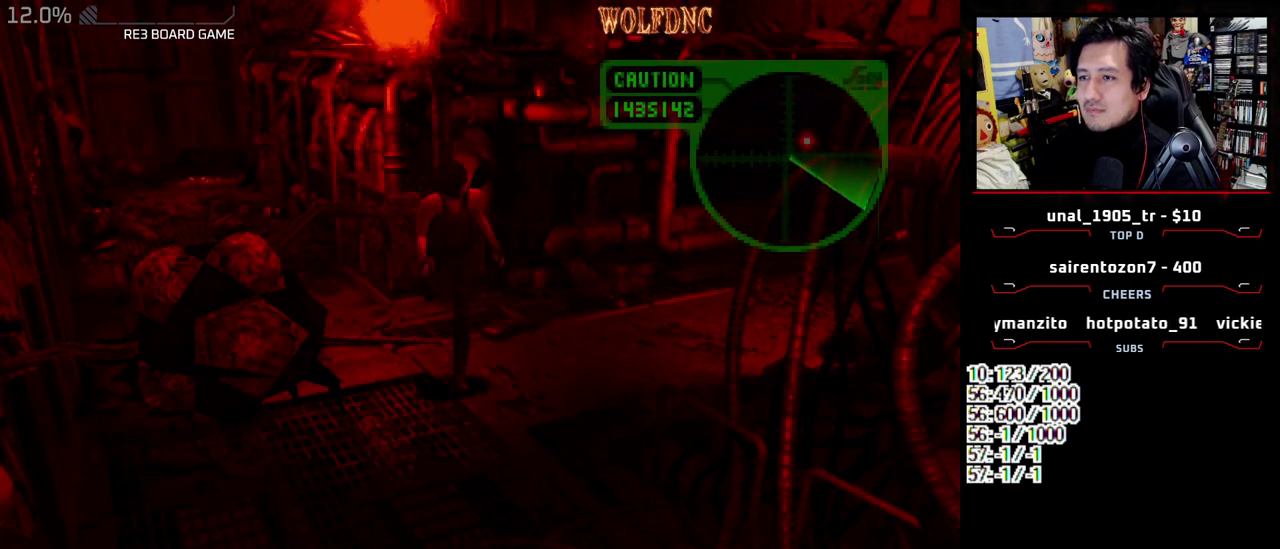
{"buttons": ["SQUARE", "DPAD_UP", "DPAD_RIGHT"], "events": [[167, "DPAD_RIGHT", "up"], [350, "DPAD_RIGHT", "down"]]}
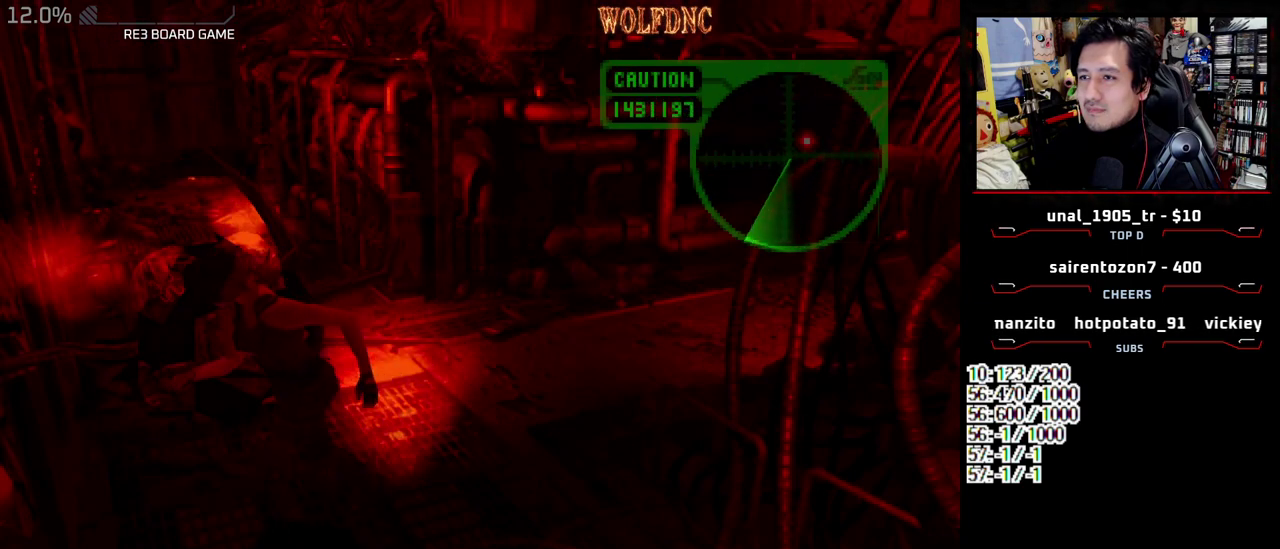
{"buttons": ["R1", "DPAD_UP"], "events": [[133, "R1", "down"], [233, "DPAD_RIGHT", "up"], [233, "DPAD_UP", "up"], [267, "SQUARE", "up"], [500, "DPAD_UP", "down"]]}
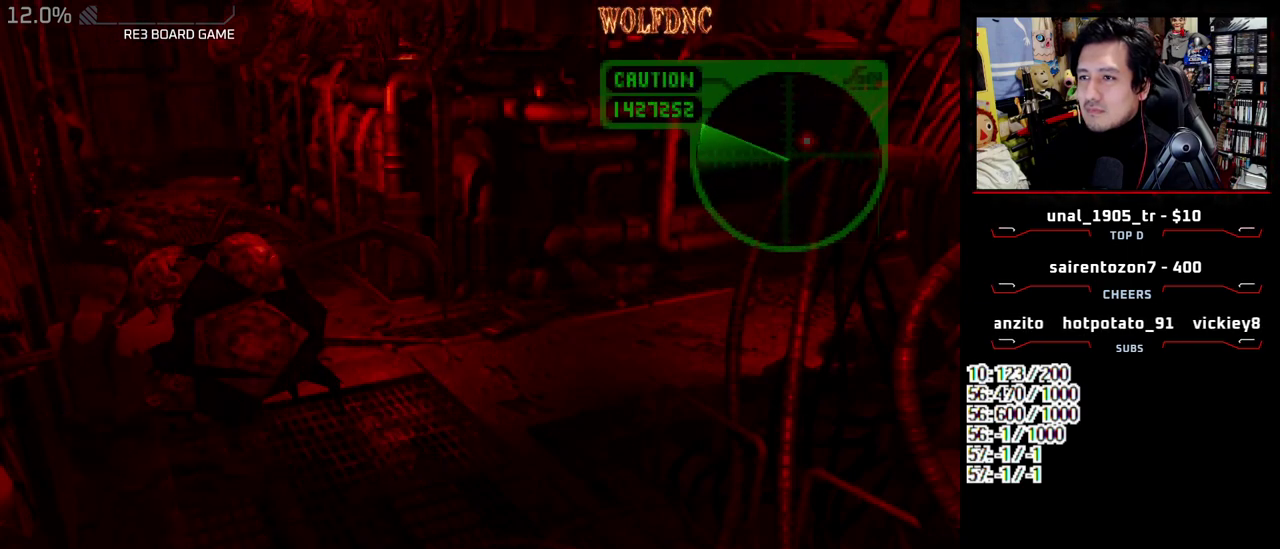
{"buttons": ["R1"], "events": [[100, "DPAD_UP", "up"], [150, "CROSS", "down"], [200, "CROSS", "up"]]}